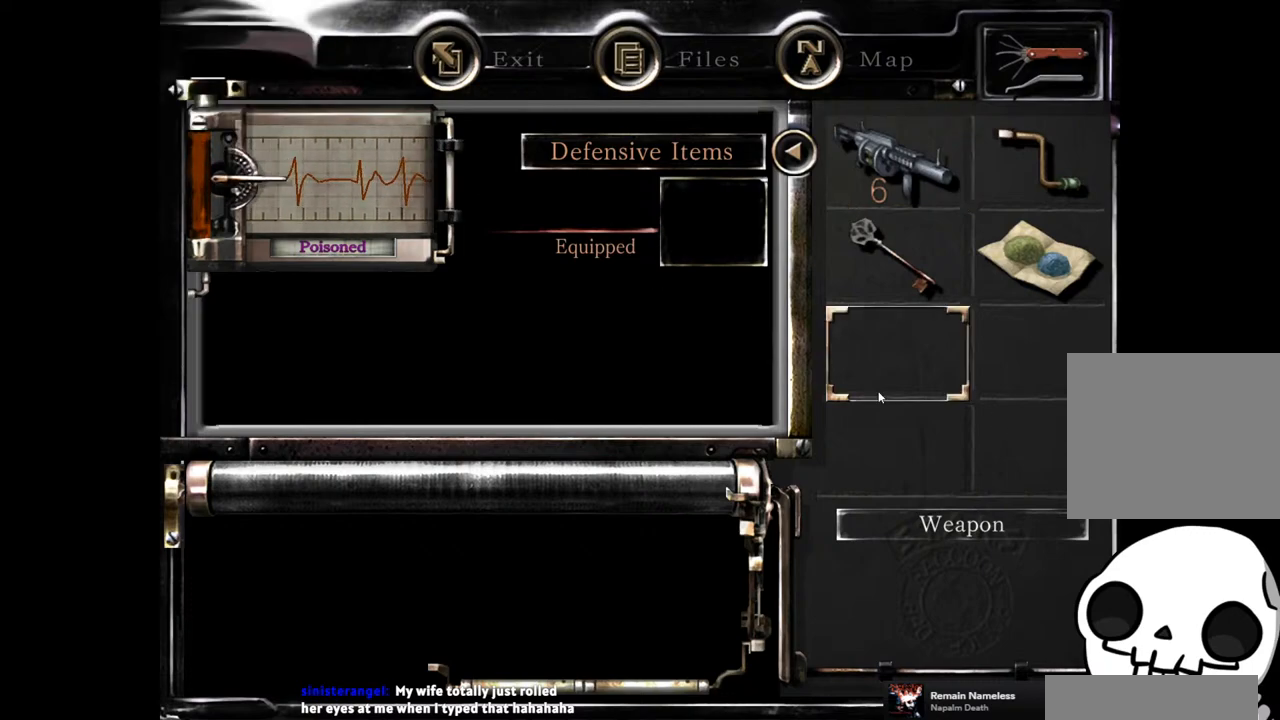
Gameplay with a controller (PlayStation layout); each line is a JSON object with the inputs held at the frame after it. "events" lists button and stick changes between this image and that frame as [ms after this image, input, new state], when the widget could be followed in between.
{"buttons": ["DPAD_UP"], "left_stick": "center", "right_stick": "center", "events": [[483, "DPAD_UP", "down"]]}
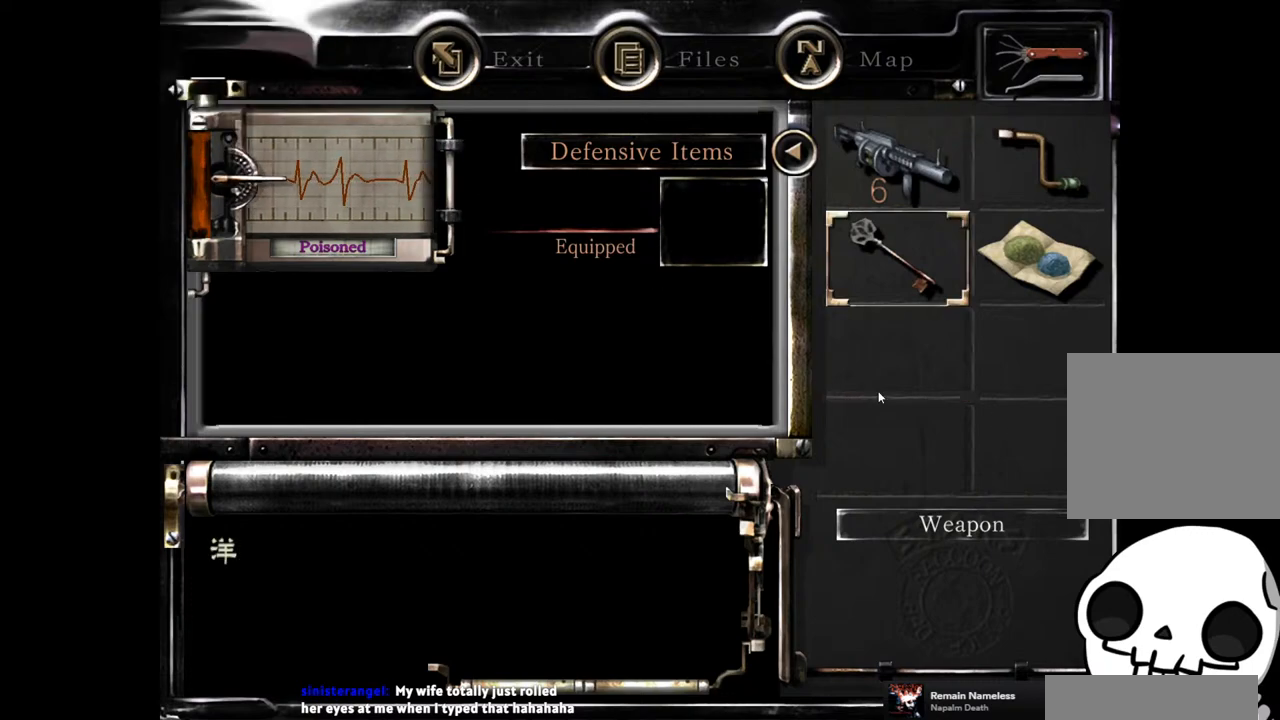
{"buttons": [], "left_stick": "center", "right_stick": "center", "events": [[100, "DPAD_UP", "up"], [117, "DPAD_RIGHT", "down"], [233, "DPAD_RIGHT", "up"], [300, "CROSS", "down"], [400, "CROSS", "up"]]}
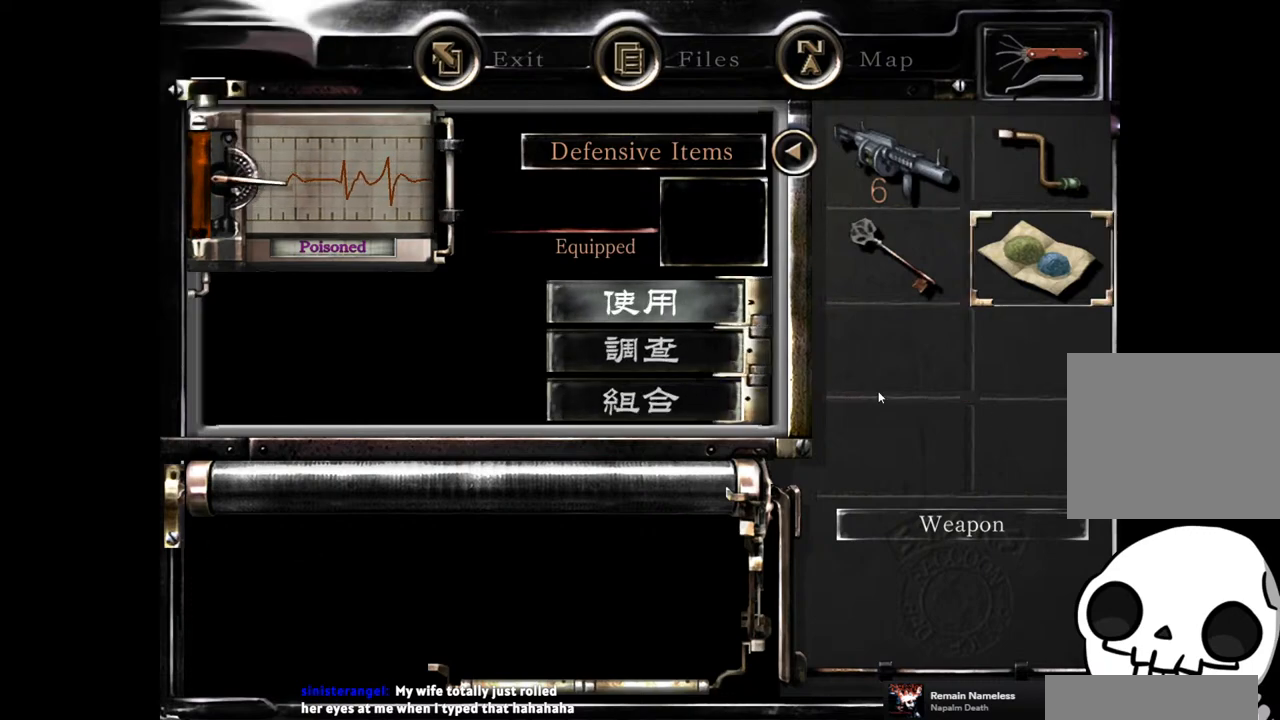
{"buttons": [], "left_stick": "center", "right_stick": "center", "events": [[100, "CROSS", "down"], [183, "CROSS", "up"]]}
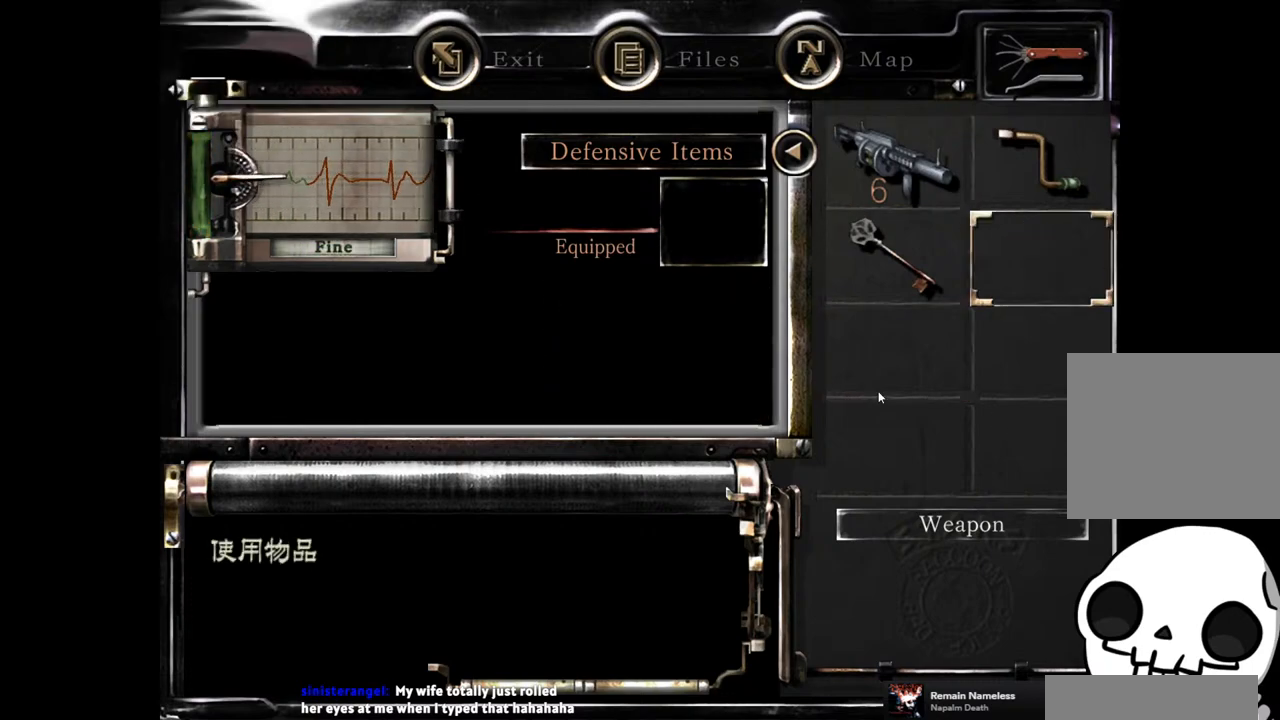
{"buttons": [], "left_stick": "center", "right_stick": "center", "events": [[17, "CIRCLE", "down"], [117, "CIRCLE", "up"], [167, "CIRCLE", "down"], [250, "CIRCLE", "up"]]}
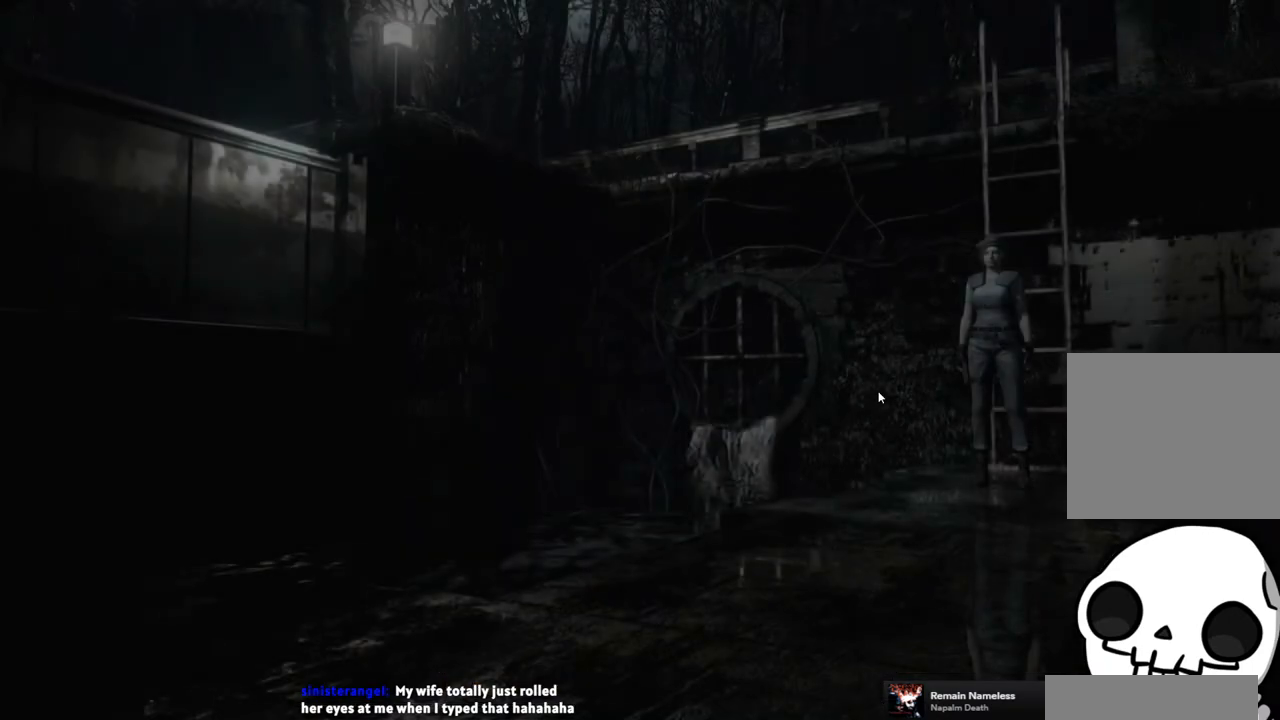
{"buttons": ["SQUARE", "DPAD_UP"], "left_stick": "center", "right_stick": "center", "events": [[67, "DPAD_UP", "down"], [67, "SQUARE", "down"]]}
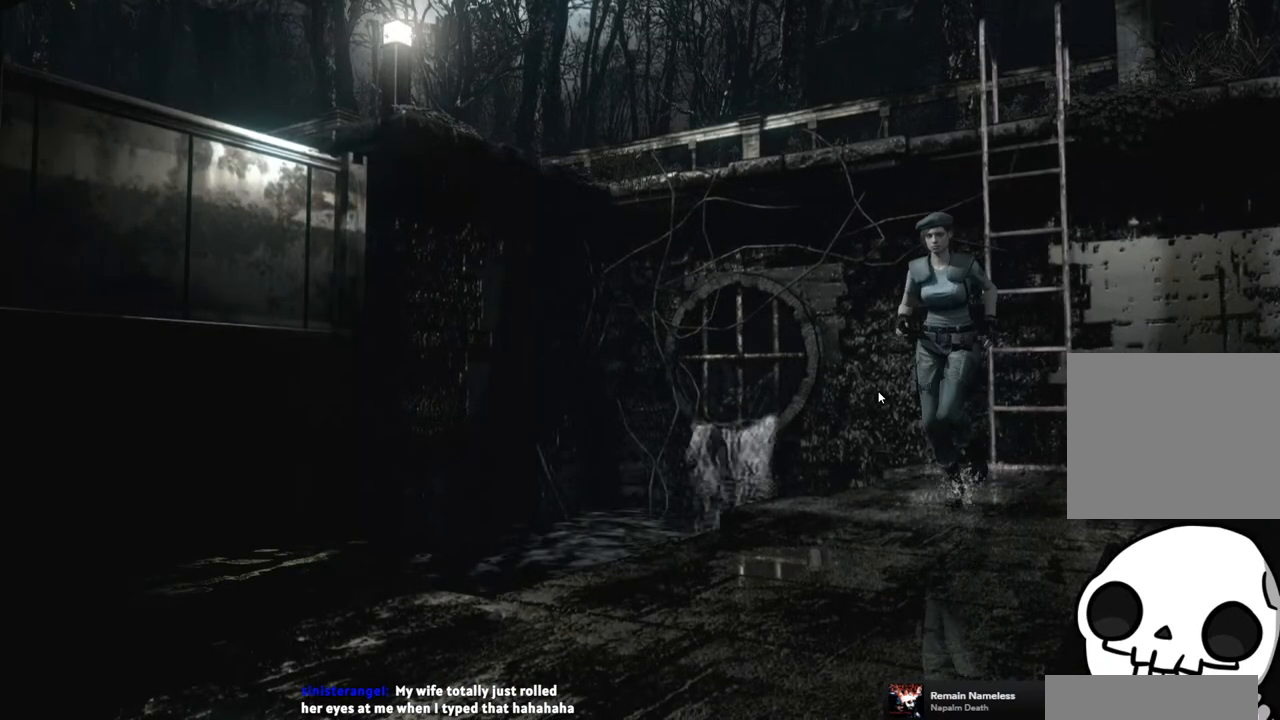
{"buttons": ["SQUARE", "DPAD_UP"], "left_stick": "center", "right_stick": "center", "events": []}
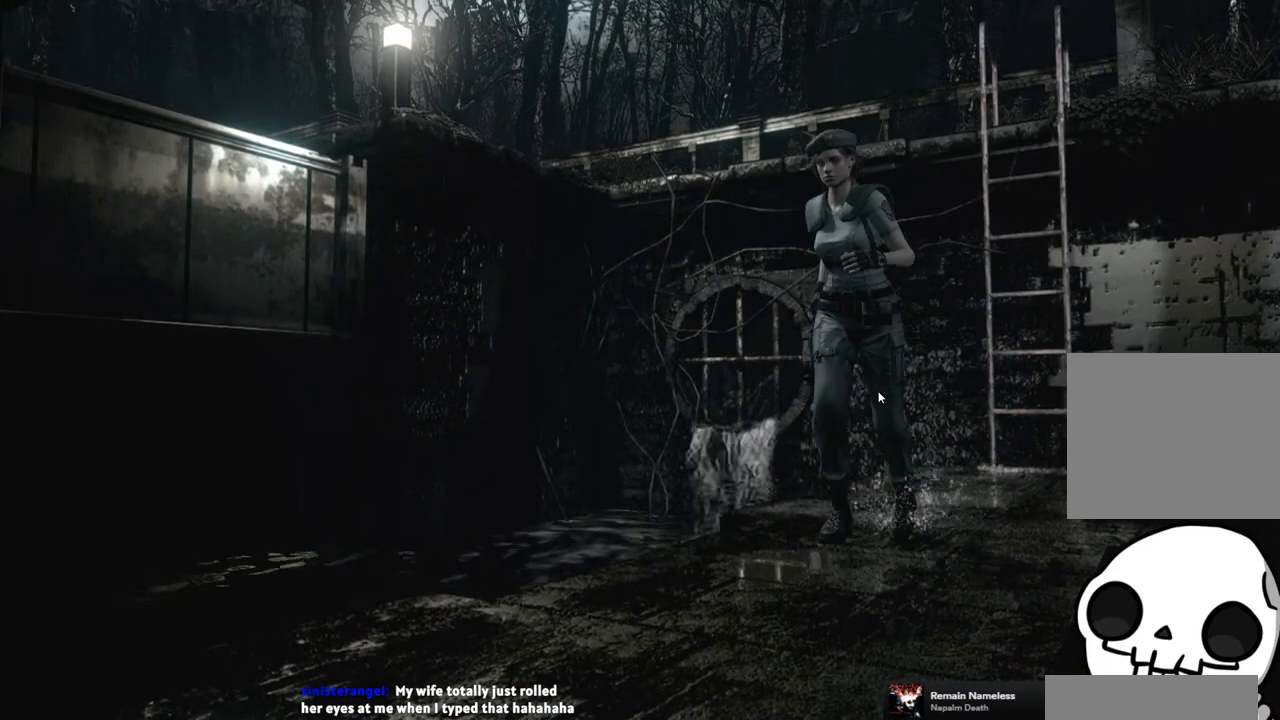
{"buttons": ["SQUARE", "DPAD_UP"], "left_stick": "center", "right_stick": "center", "events": []}
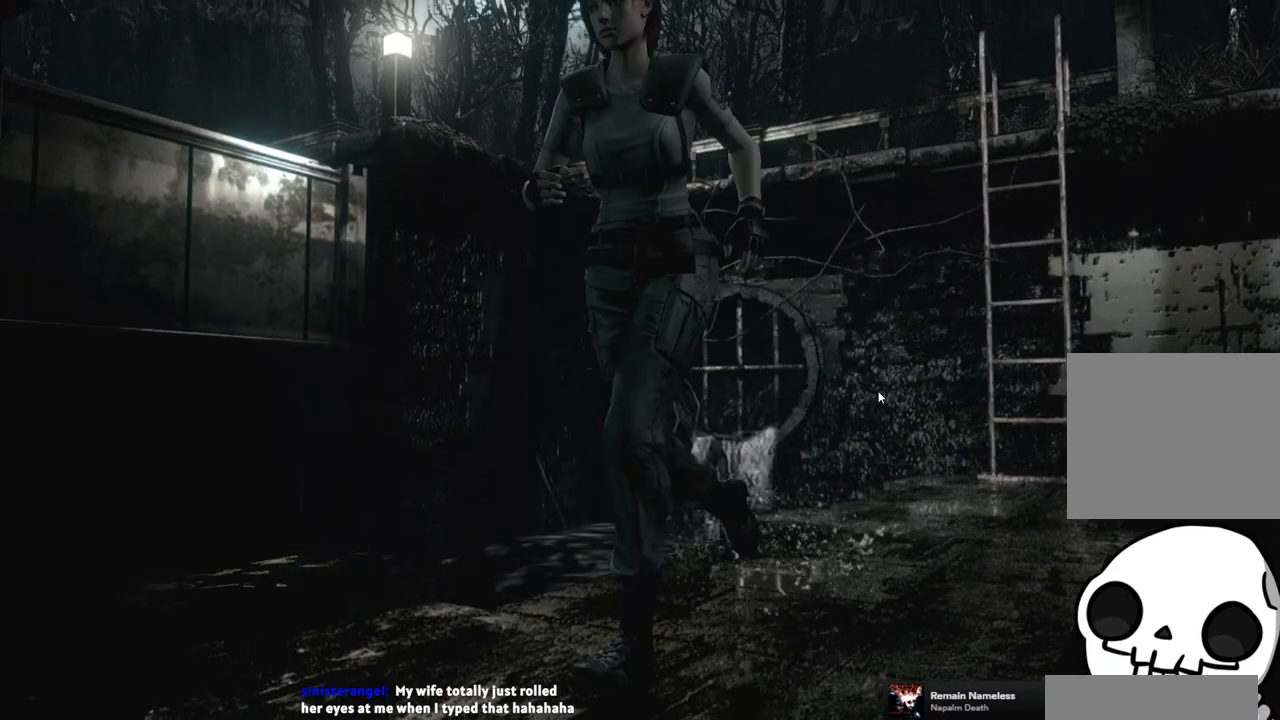
{"buttons": ["SQUARE", "DPAD_UP"], "left_stick": "center", "right_stick": "center", "events": []}
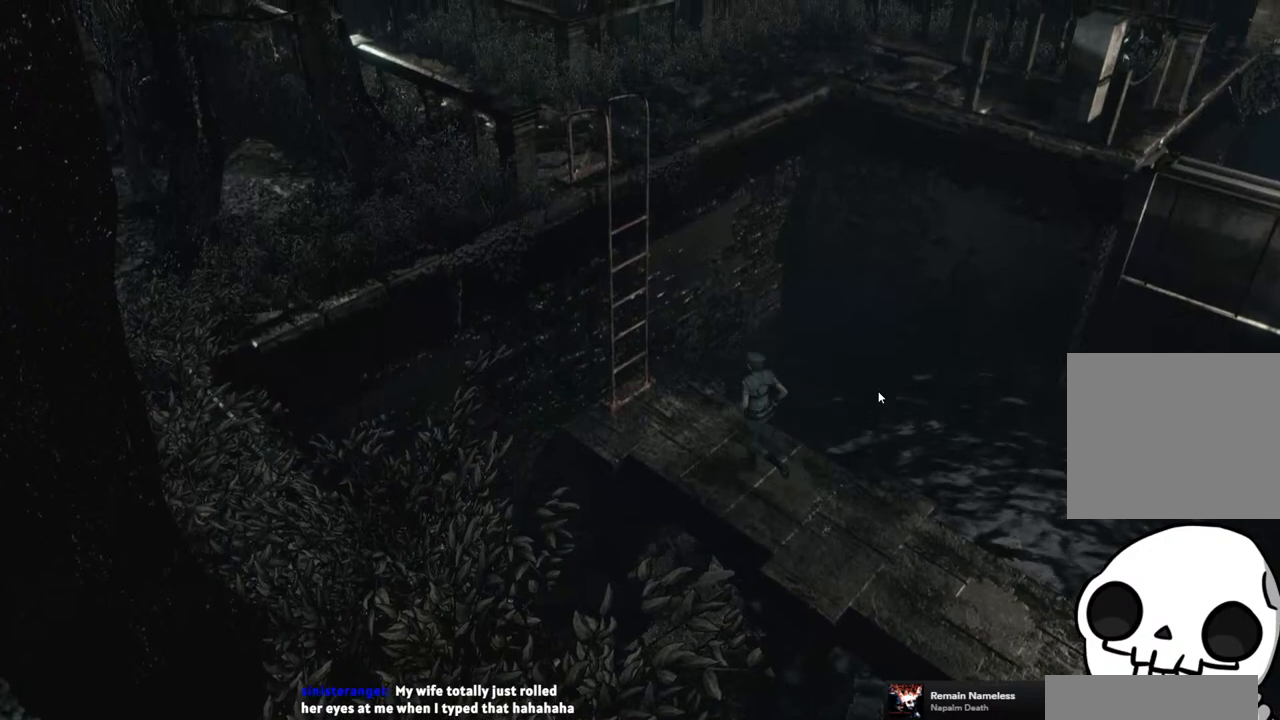
{"buttons": ["CROSS", "SQUARE", "DPAD_UP"], "left_stick": "center", "right_stick": "center", "events": [[450, "CROSS", "down"]]}
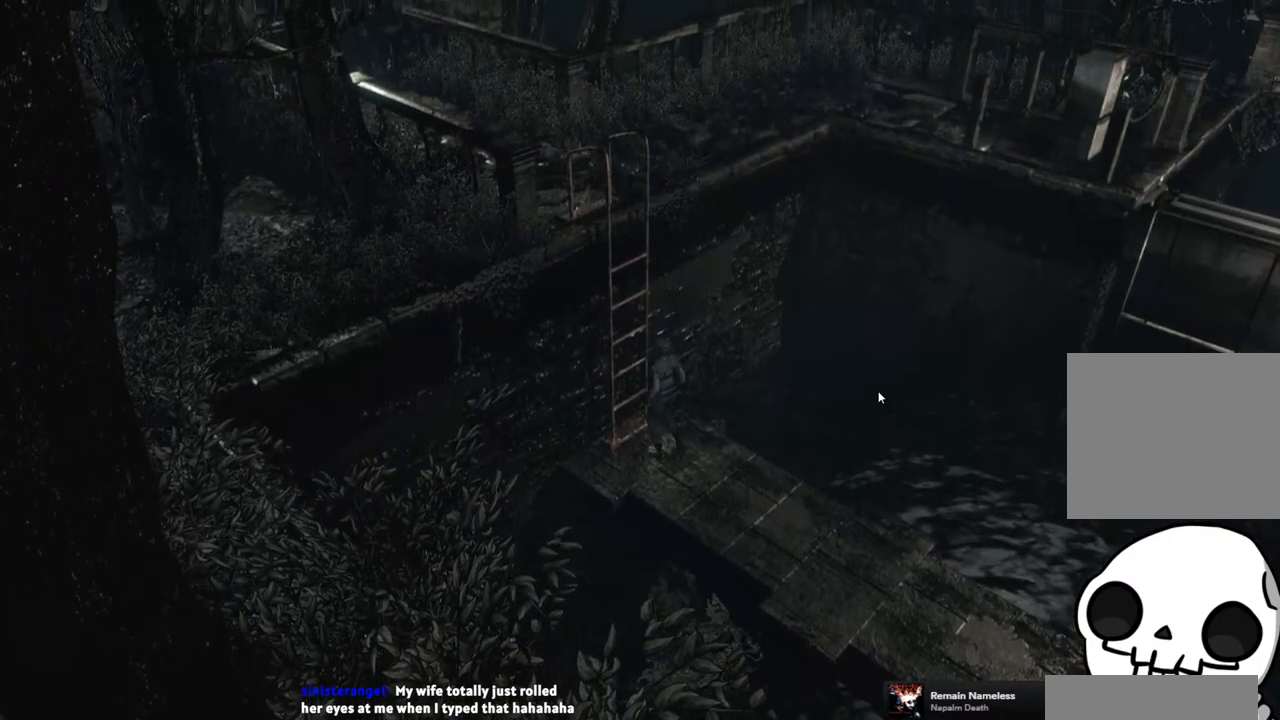
{"buttons": [], "left_stick": "center", "right_stick": "center", "events": [[150, "SQUARE", "up"], [183, "CROSS", "up"], [183, "DPAD_UP", "up"]]}
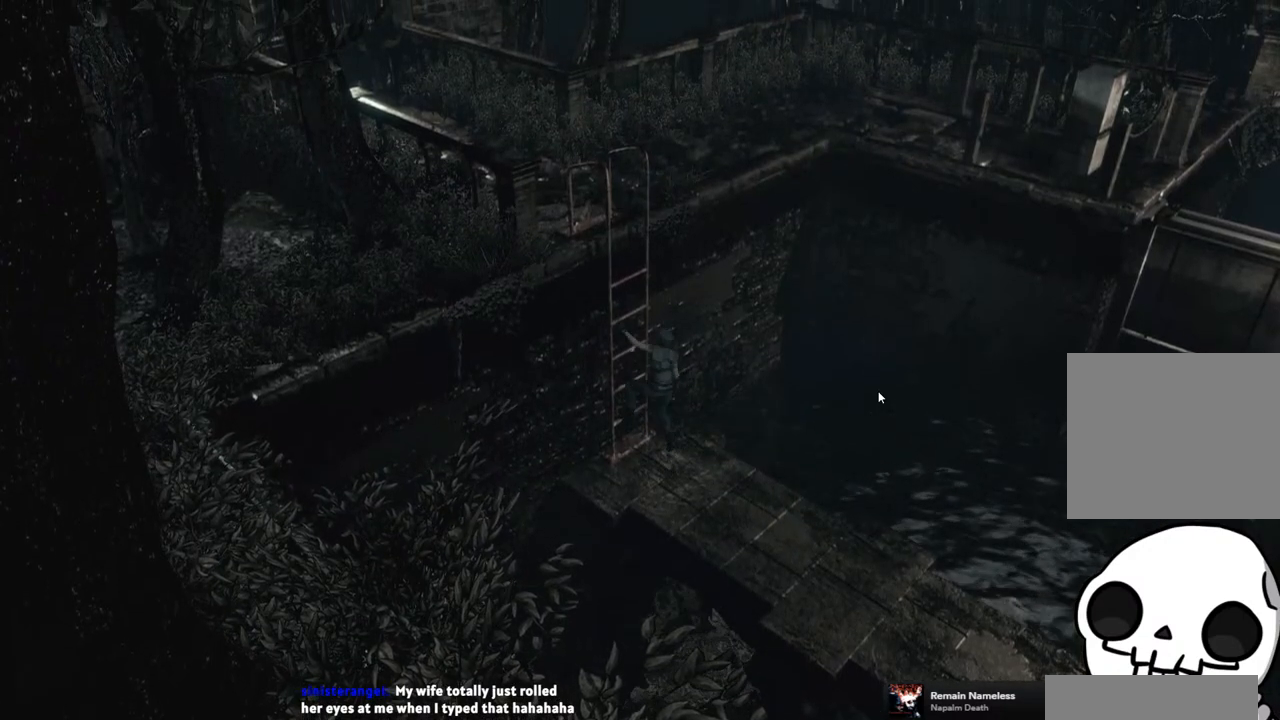
{"buttons": [], "left_stick": "center", "right_stick": "center", "events": []}
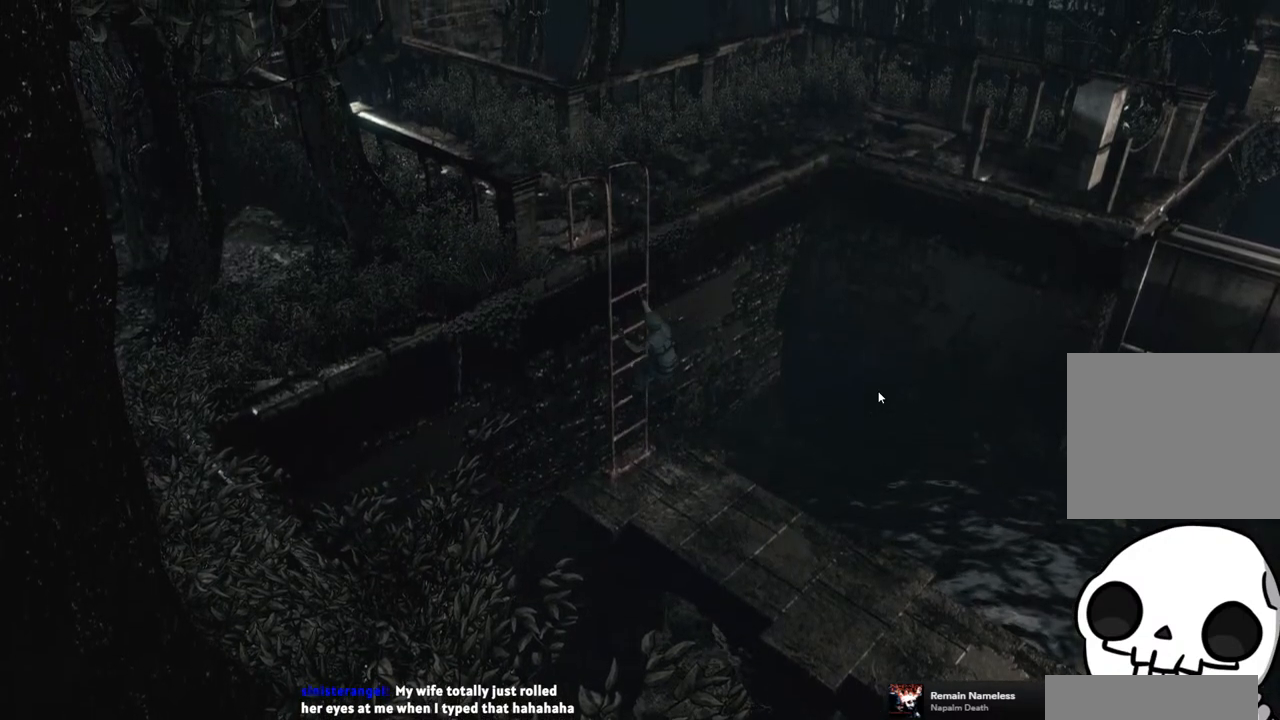
{"buttons": [], "left_stick": "center", "right_stick": "center", "events": []}
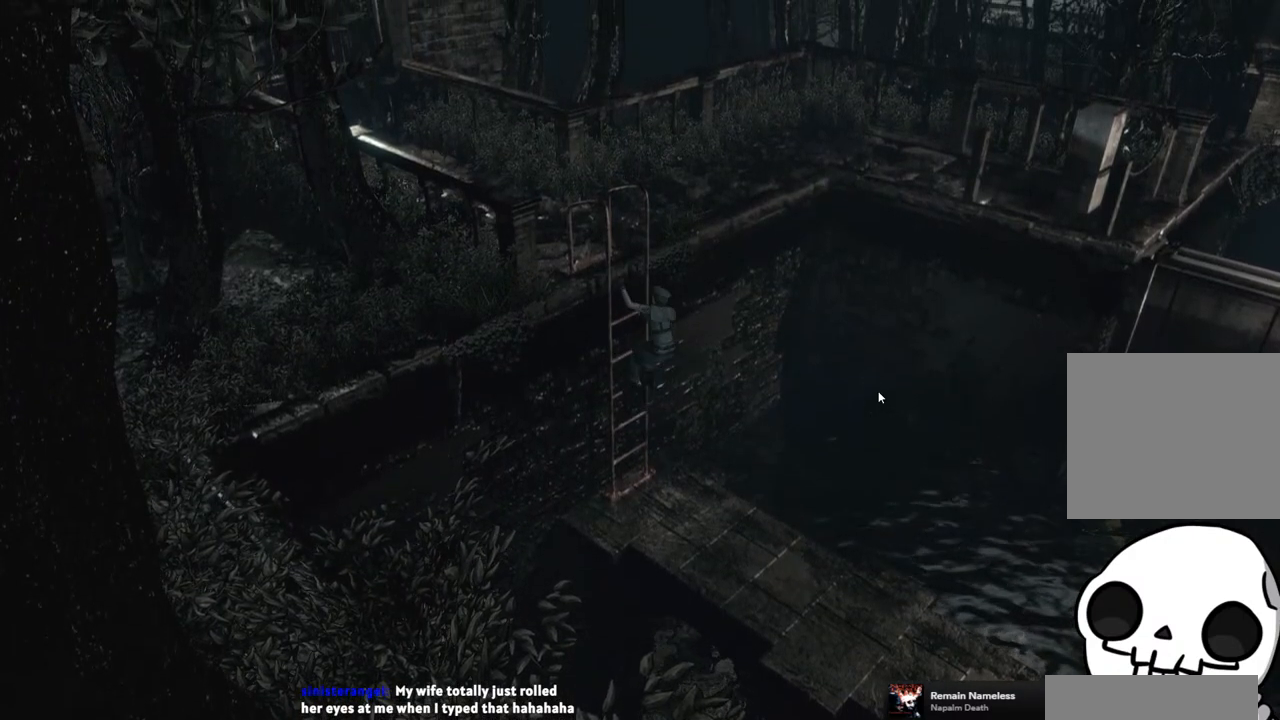
{"buttons": [], "left_stick": "center", "right_stick": "center", "events": []}